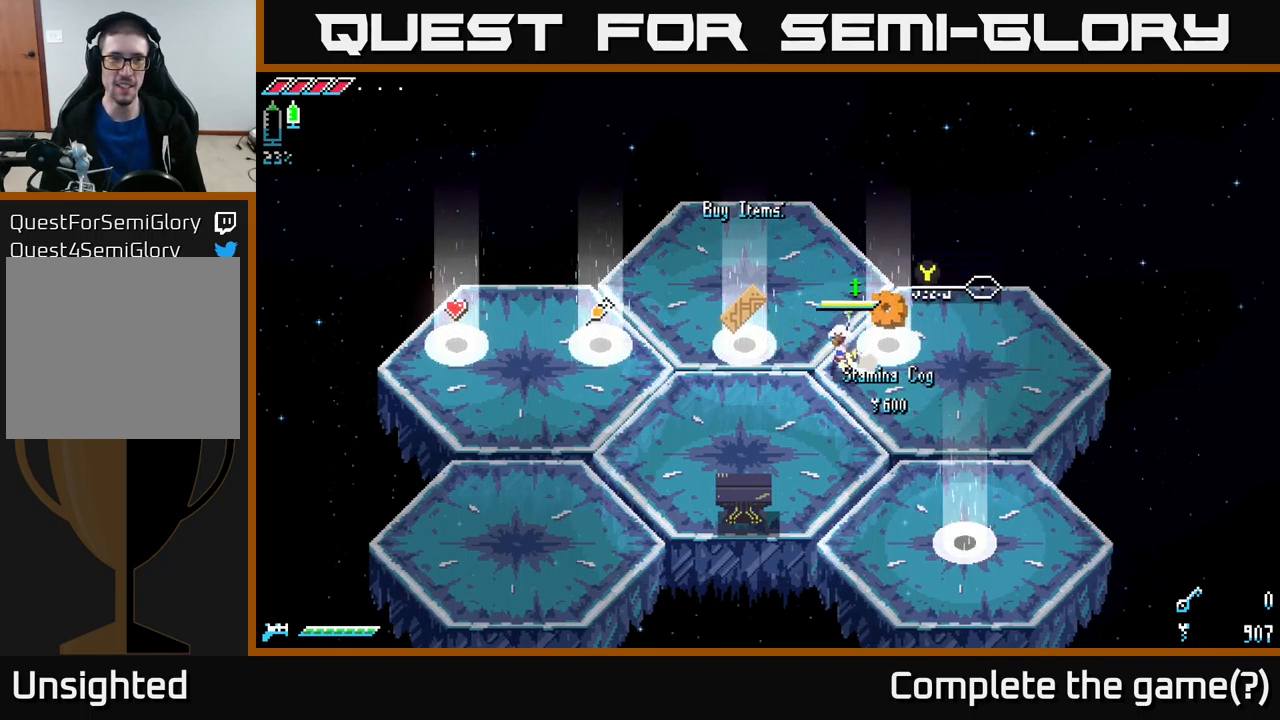
Gameplay with a controller (Xbox layout); each line is a JSON object with the inputs held at the frame after it. "events" lists button and stick changes between this image and that frame as [ms after this image, input, new state], when the widget could be followed in between.
{"buttons": [], "left_stick": "center", "right_stick": "center", "events": [[33, "X", "down"], [200, "X", "up"], [350, "left_stick", "center"]]}
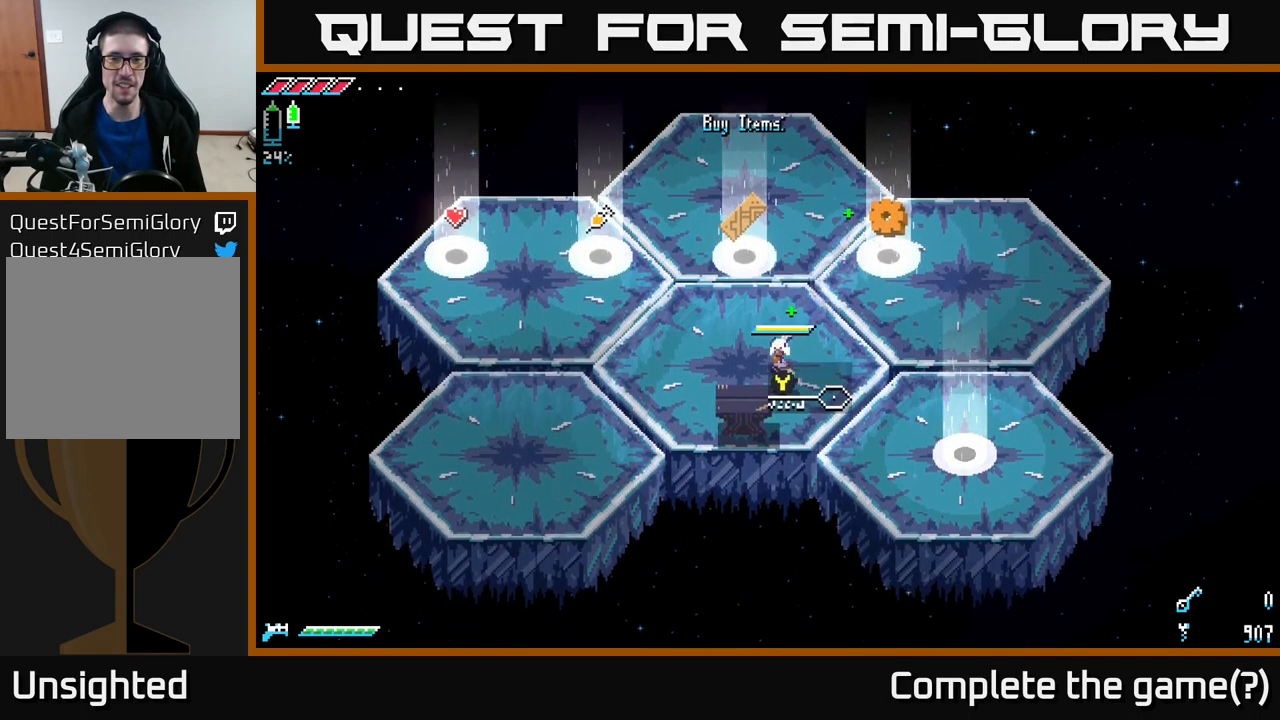
{"buttons": [], "left_stick": "down-right", "right_stick": "center", "events": [[33, "left_stick", "up"], [133, "left_stick", "center"], [200, "left_stick", "right"], [233, "X", "down"], [416, "left_stick", "down-right"], [466, "X", "up"]]}
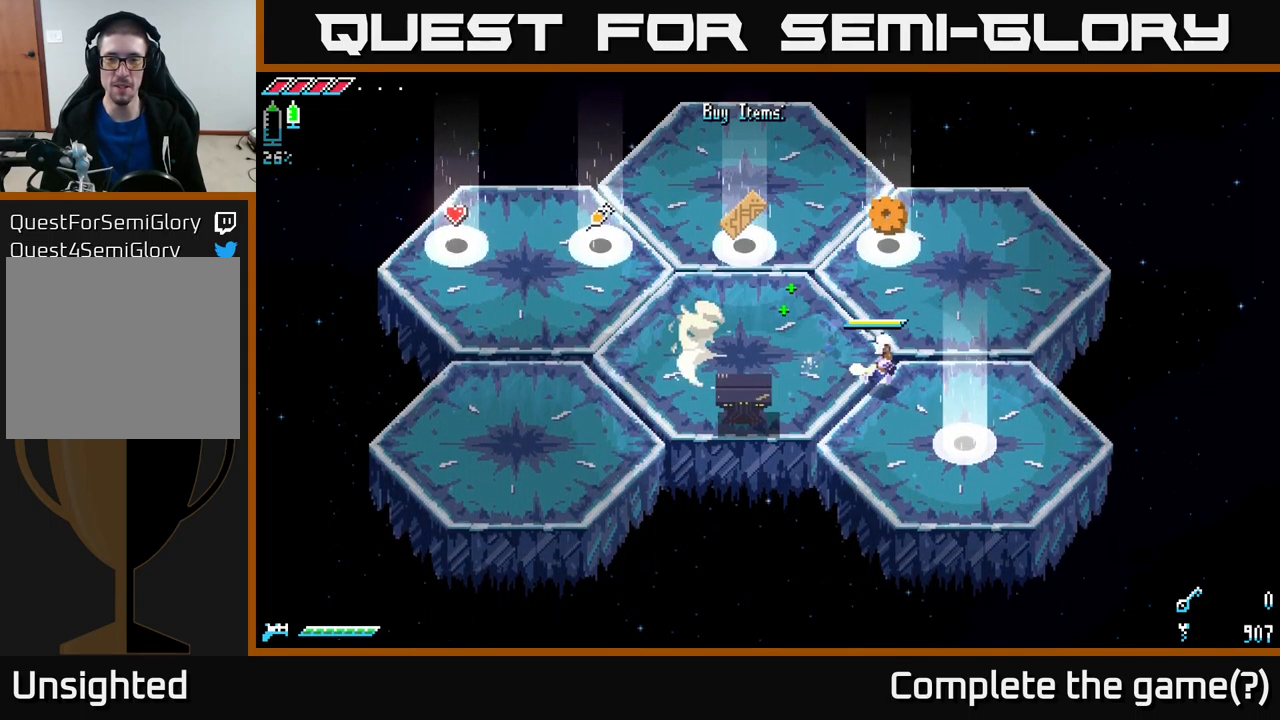
{"buttons": [], "left_stick": "center", "right_stick": "center", "events": [[366, "left_stick", "center"]]}
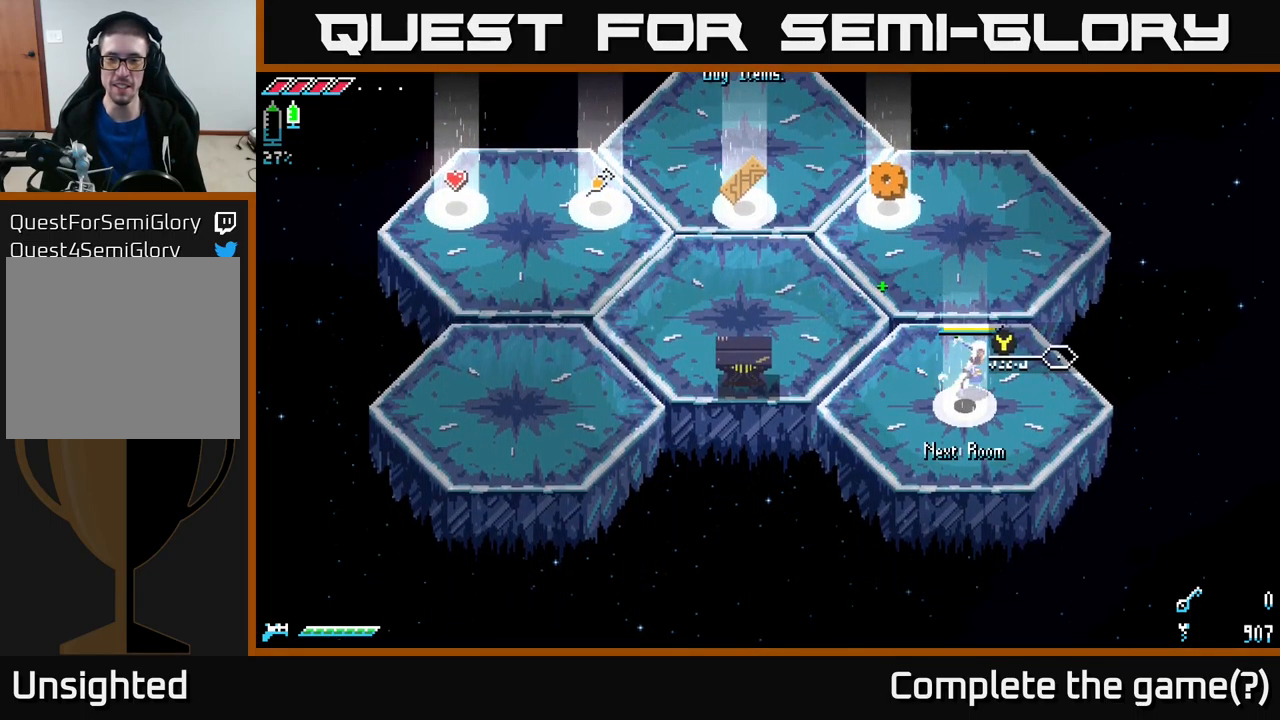
{"buttons": [], "left_stick": "center", "right_stick": "center", "events": []}
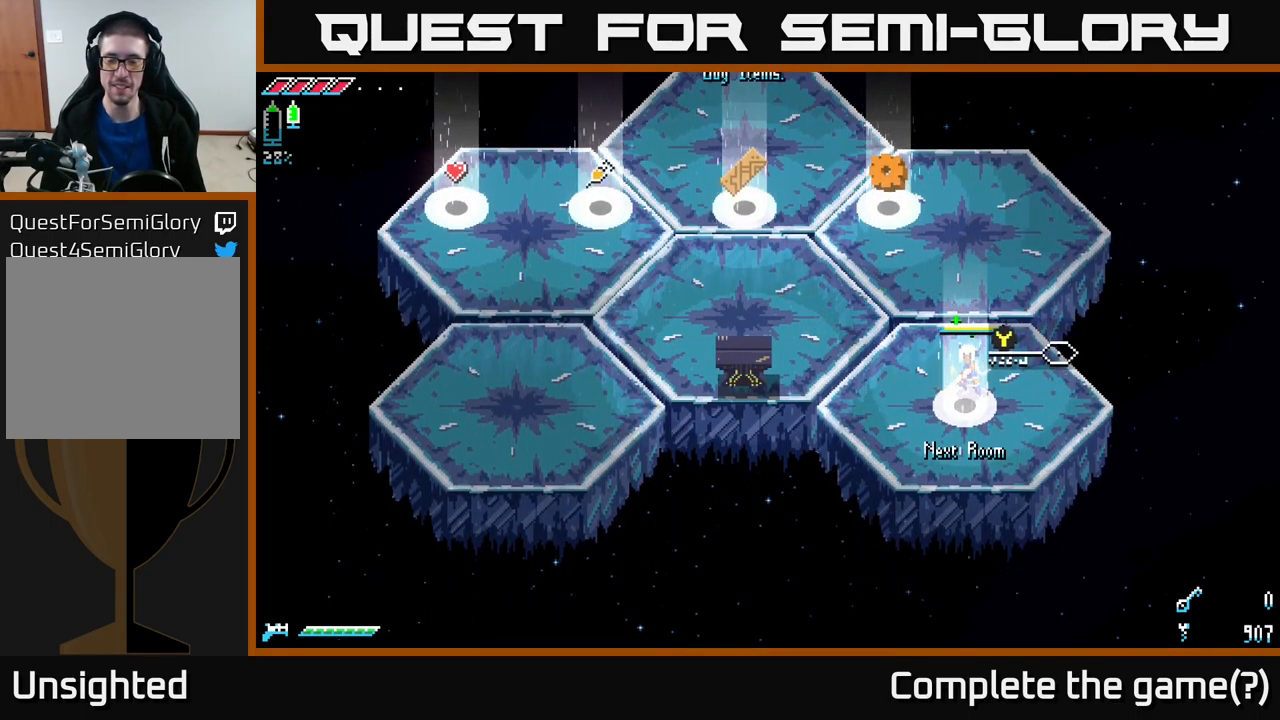
{"buttons": [], "left_stick": "center", "right_stick": "center", "events": []}
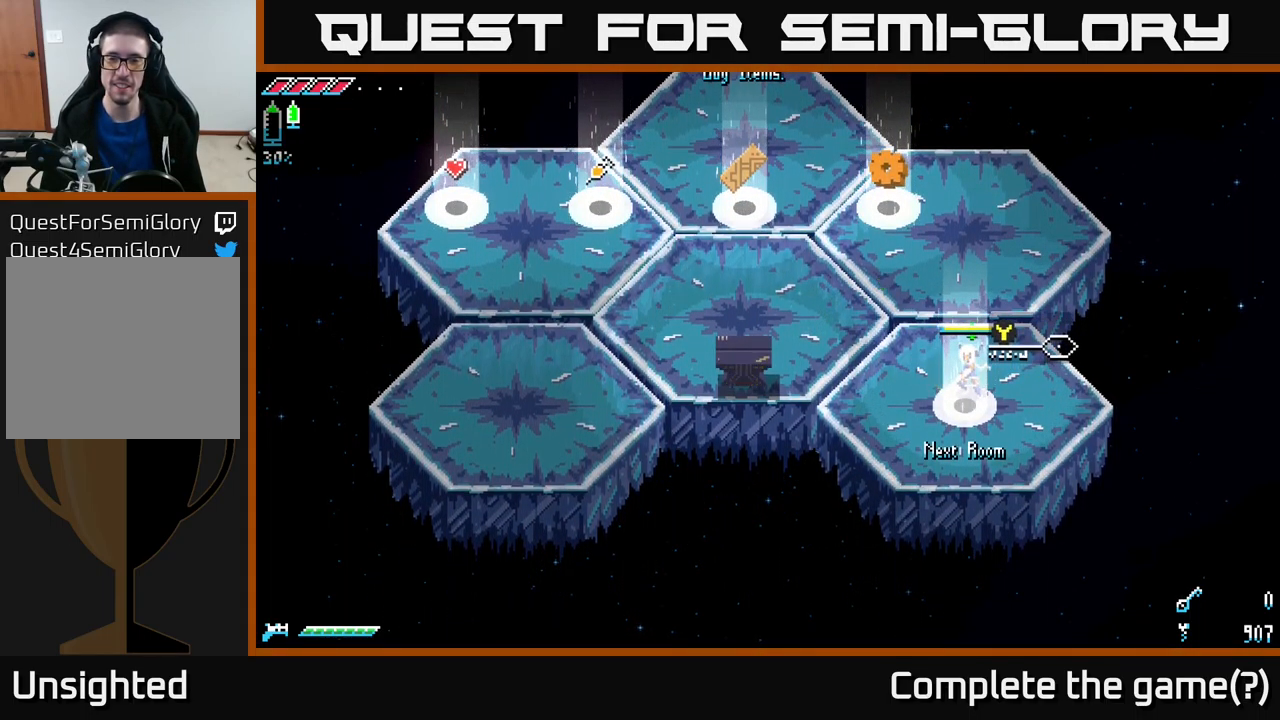
{"buttons": [], "left_stick": "center", "right_stick": "center", "events": [[400, "Y", "down"], [450, "Y", "up"]]}
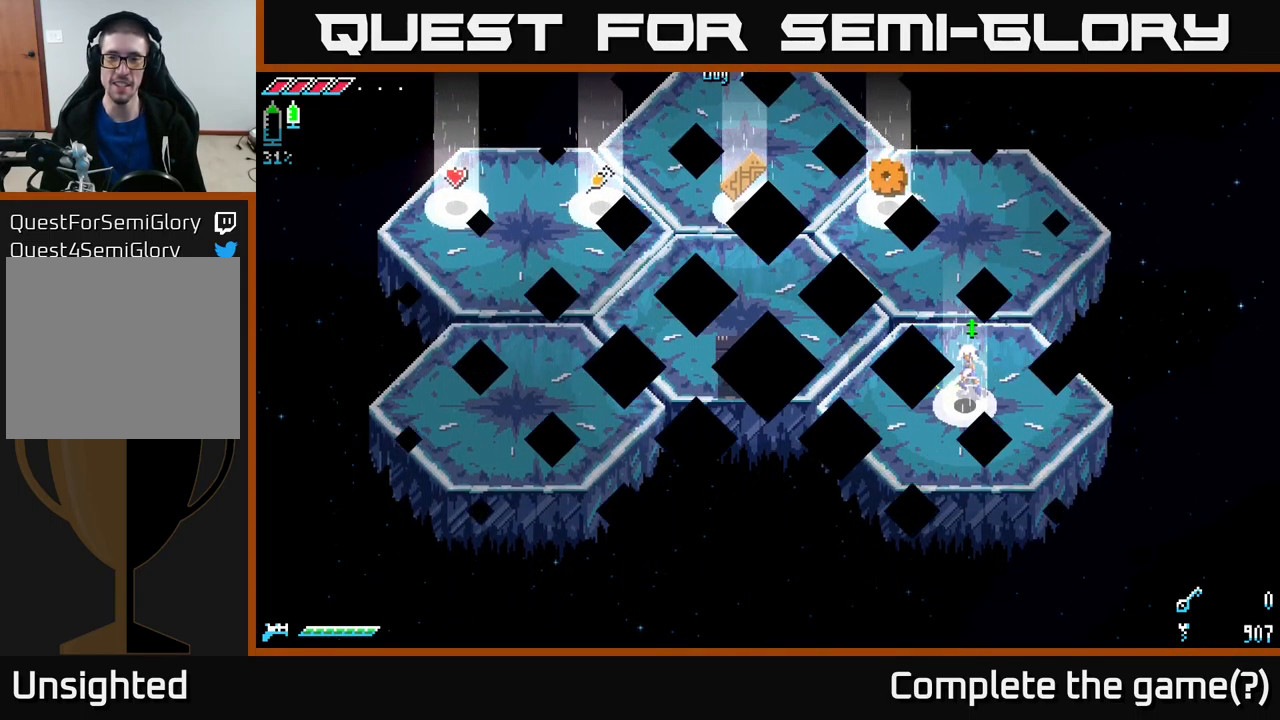
{"buttons": [], "left_stick": "center", "right_stick": "center", "events": []}
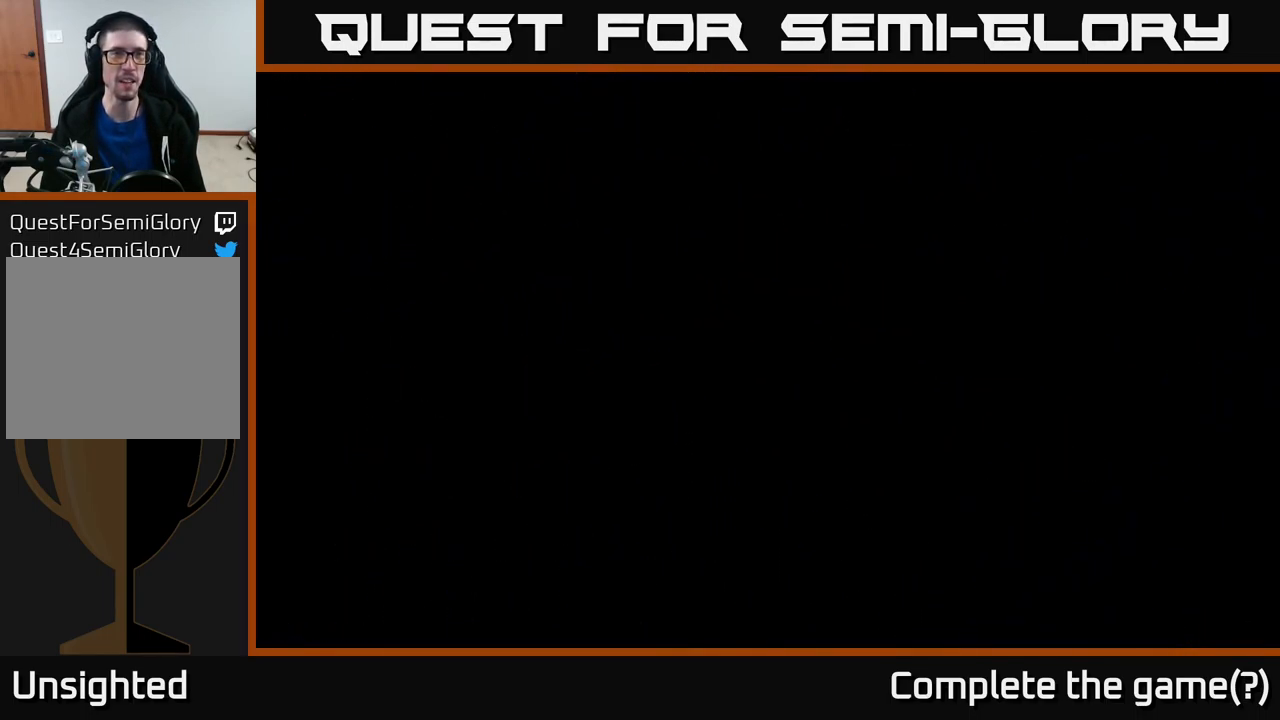
{"buttons": [], "left_stick": "center", "right_stick": "center", "events": []}
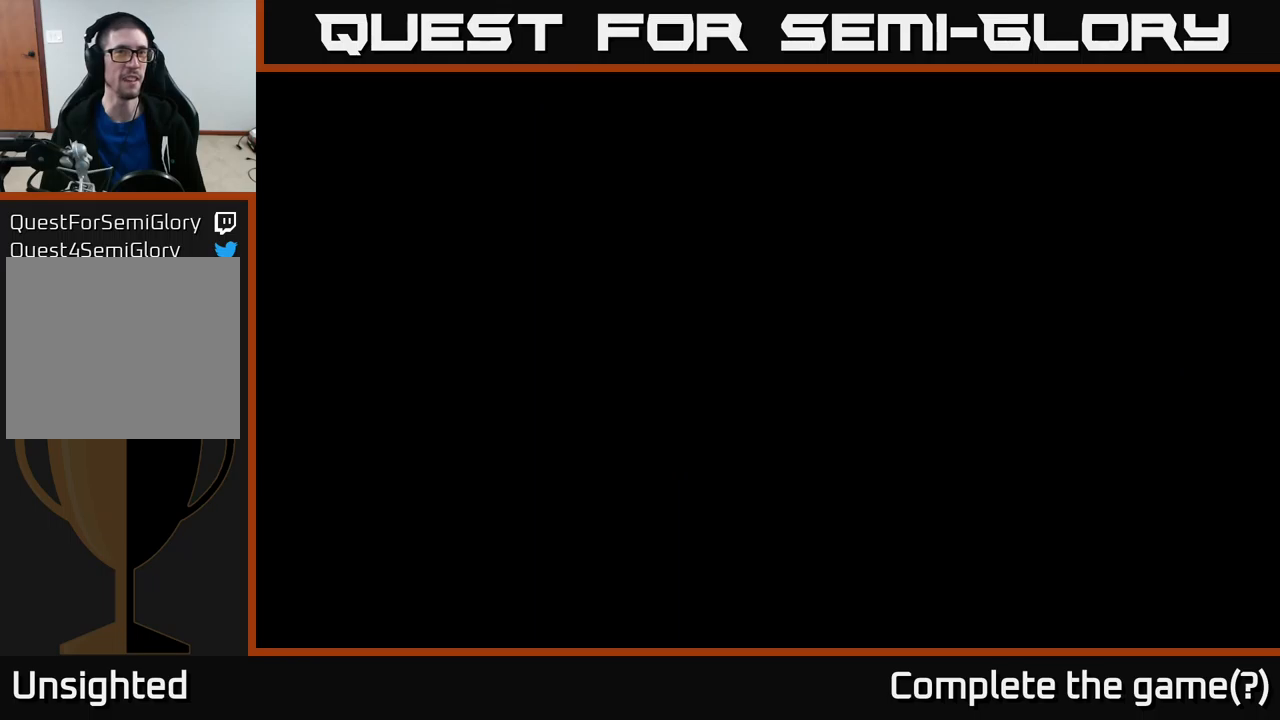
{"buttons": [], "left_stick": "center", "right_stick": "center", "events": []}
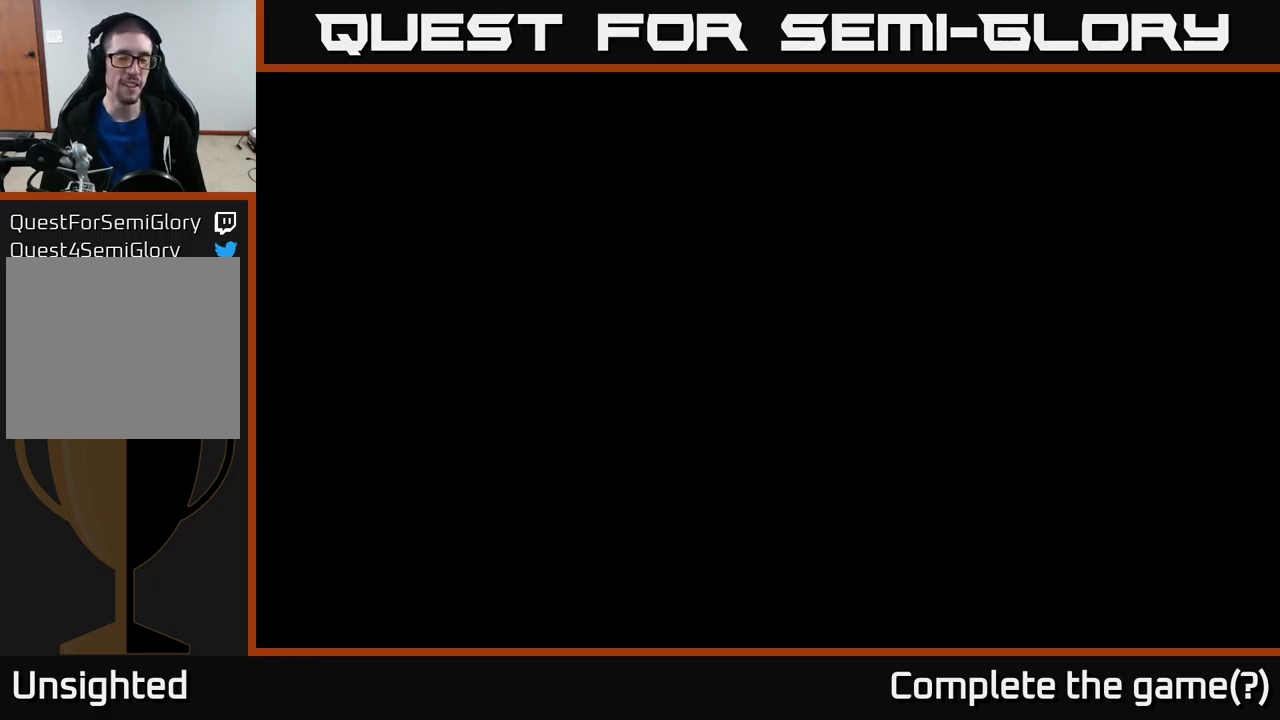
{"buttons": [], "left_stick": "center", "right_stick": "center", "events": []}
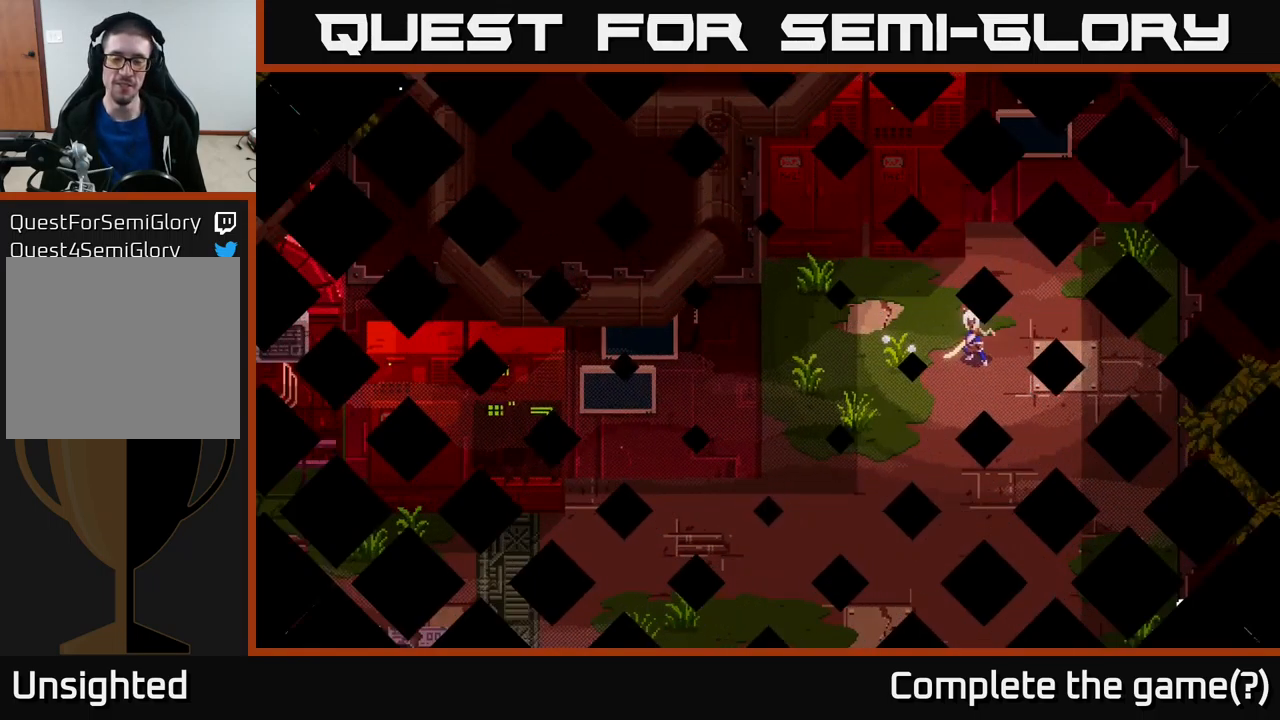
{"buttons": [], "left_stick": "down", "right_stick": "center", "events": [[467, "left_stick", "down"]]}
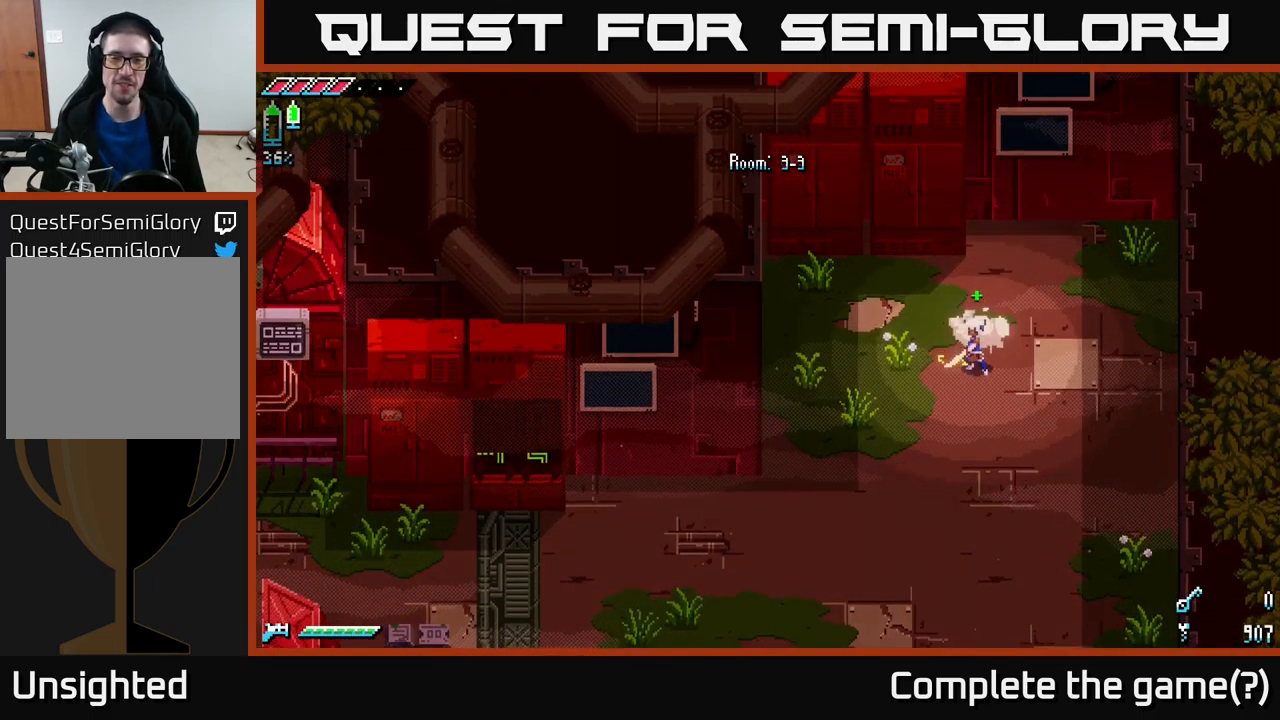
{"buttons": ["X"], "left_stick": "down-left", "right_stick": "center", "events": [[17, "X", "down"], [150, "left_stick", "down-left"]]}
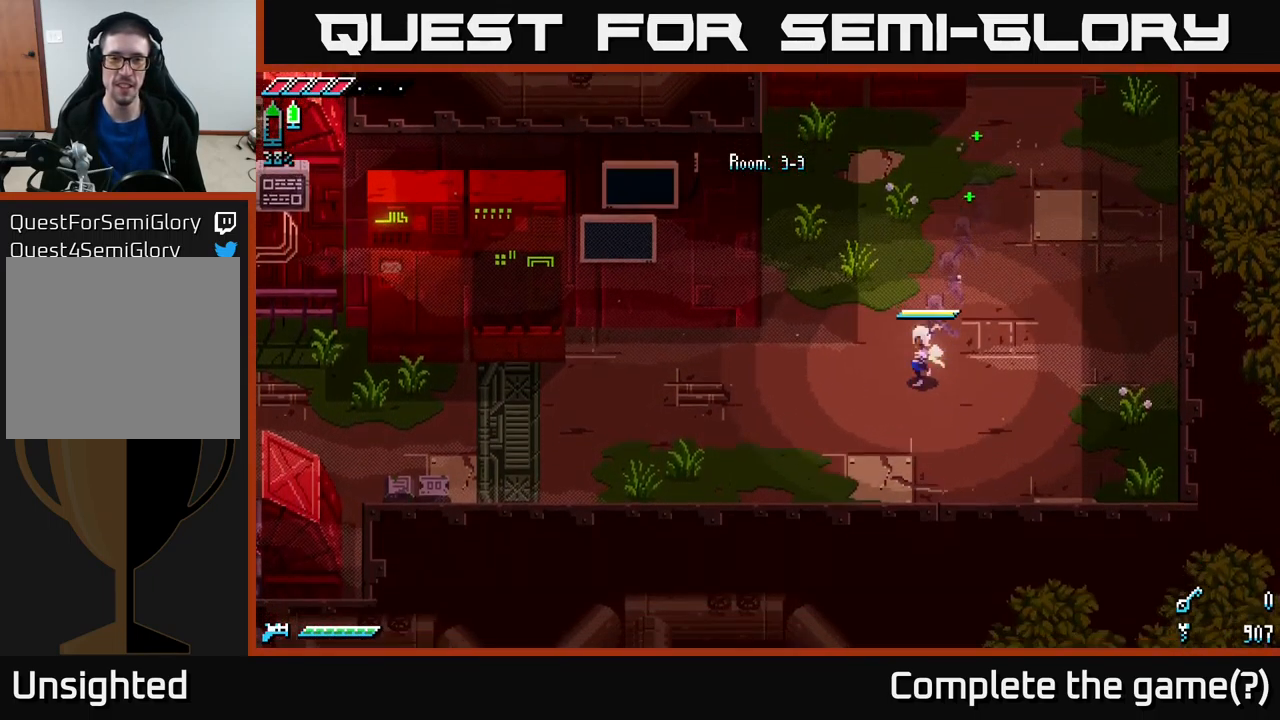
{"buttons": ["X"], "left_stick": "left", "right_stick": "center", "events": [[200, "left_stick", "left"]]}
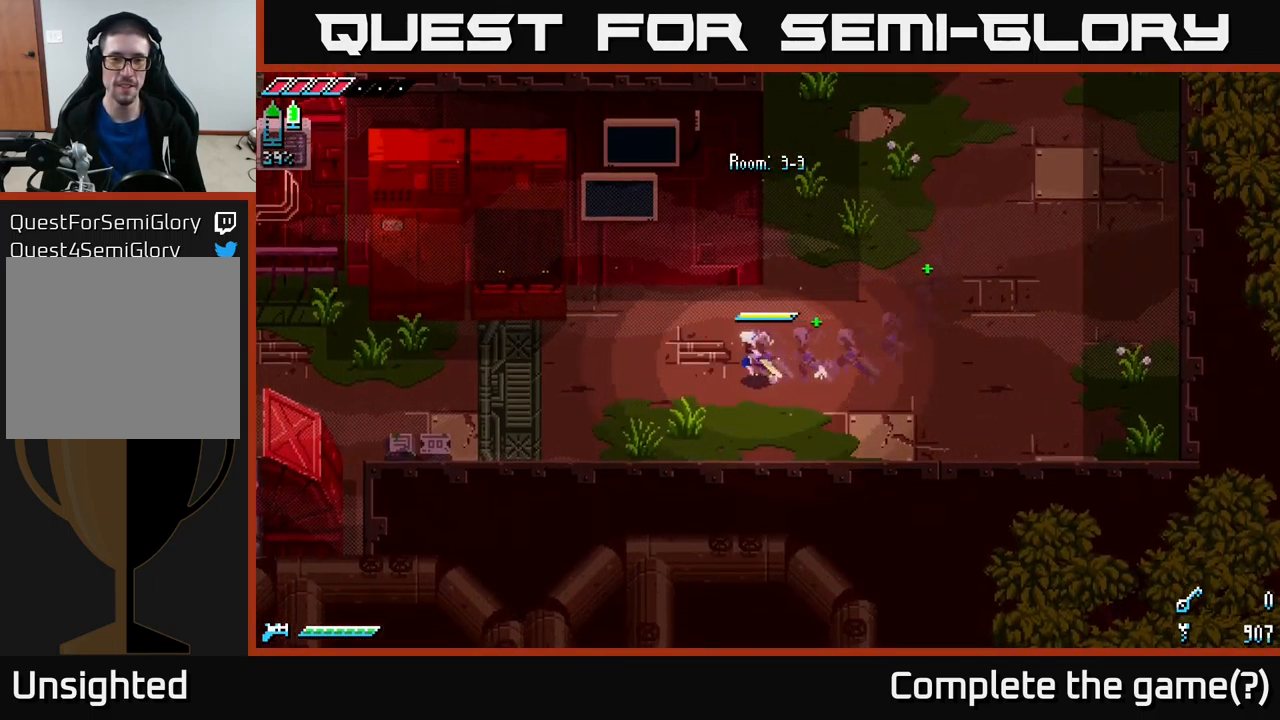
{"buttons": ["X"], "left_stick": "left", "right_stick": "center", "events": []}
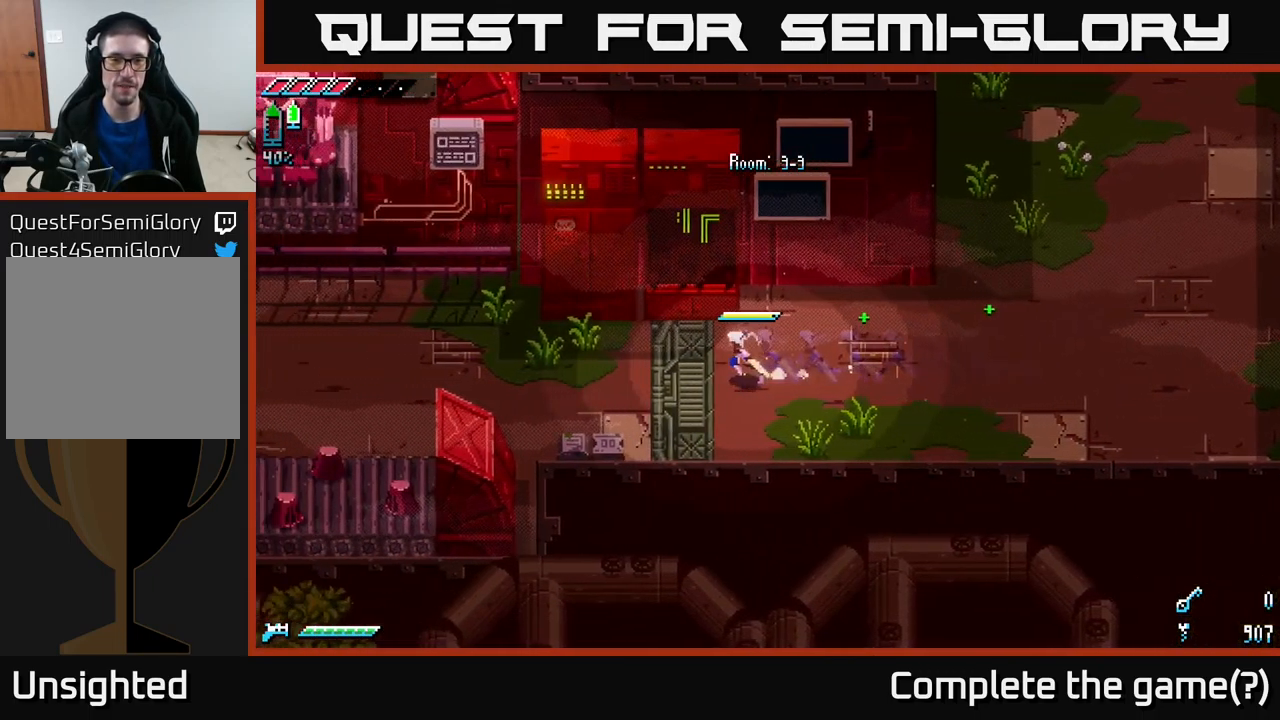
{"buttons": ["X"], "left_stick": "left", "right_stick": "center", "events": []}
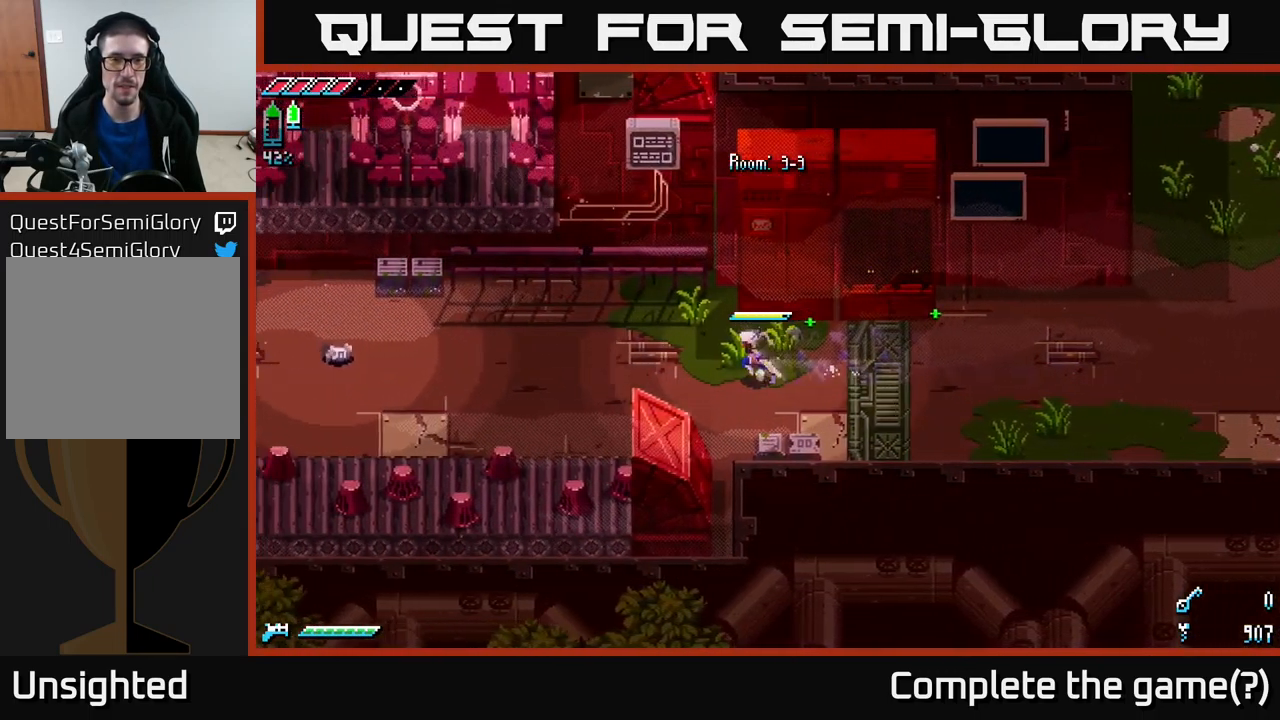
{"buttons": ["A", "X"], "left_stick": "left", "right_stick": "center", "events": [[367, "A", "down"]]}
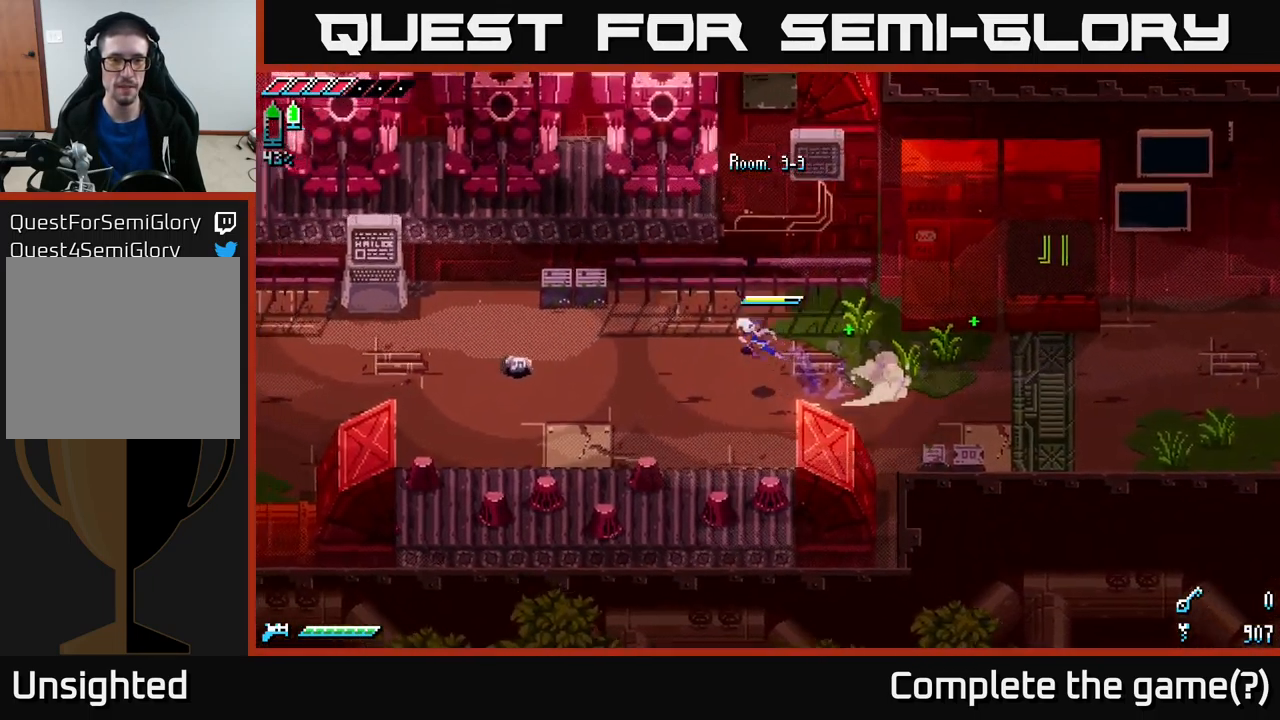
{"buttons": [], "left_stick": "center", "right_stick": "center", "events": [[150, "A", "up"], [150, "R2", "down"], [333, "R2", "up"], [400, "X", "up"], [450, "left_stick", "center"]]}
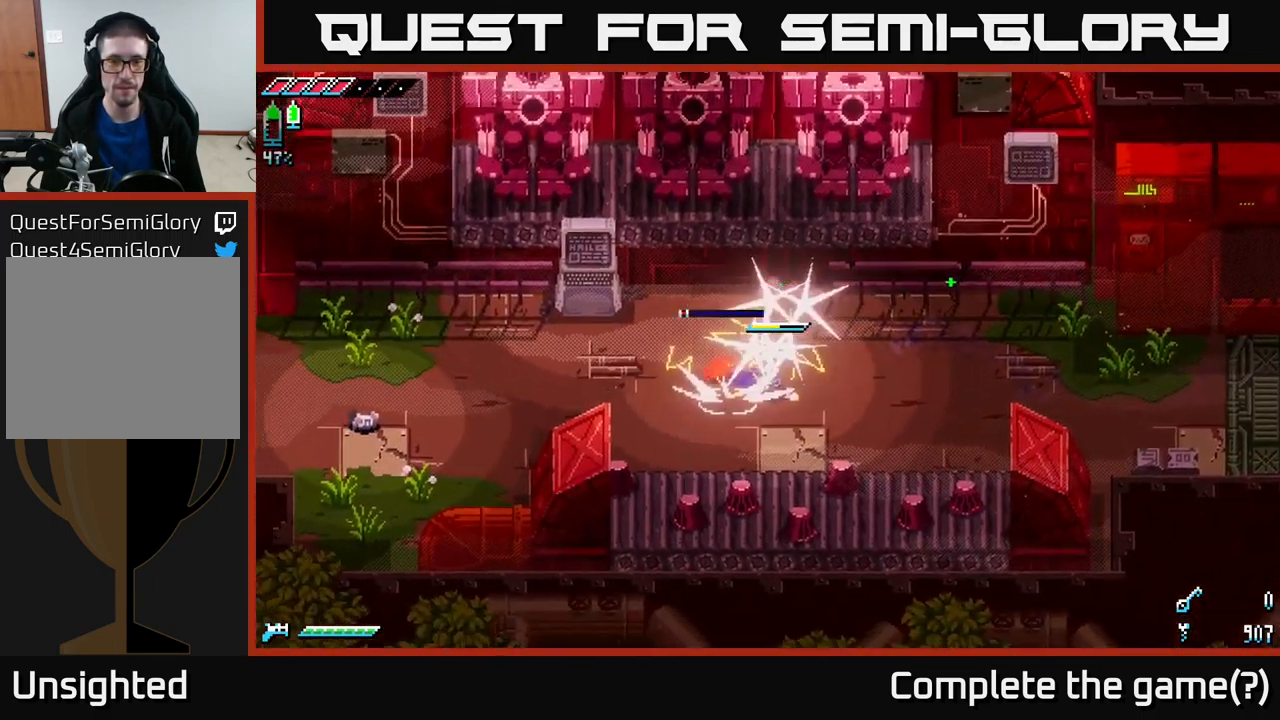
{"buttons": ["R2"], "left_stick": "left", "right_stick": "center", "events": [[133, "left_stick", "left"], [433, "R2", "down"]]}
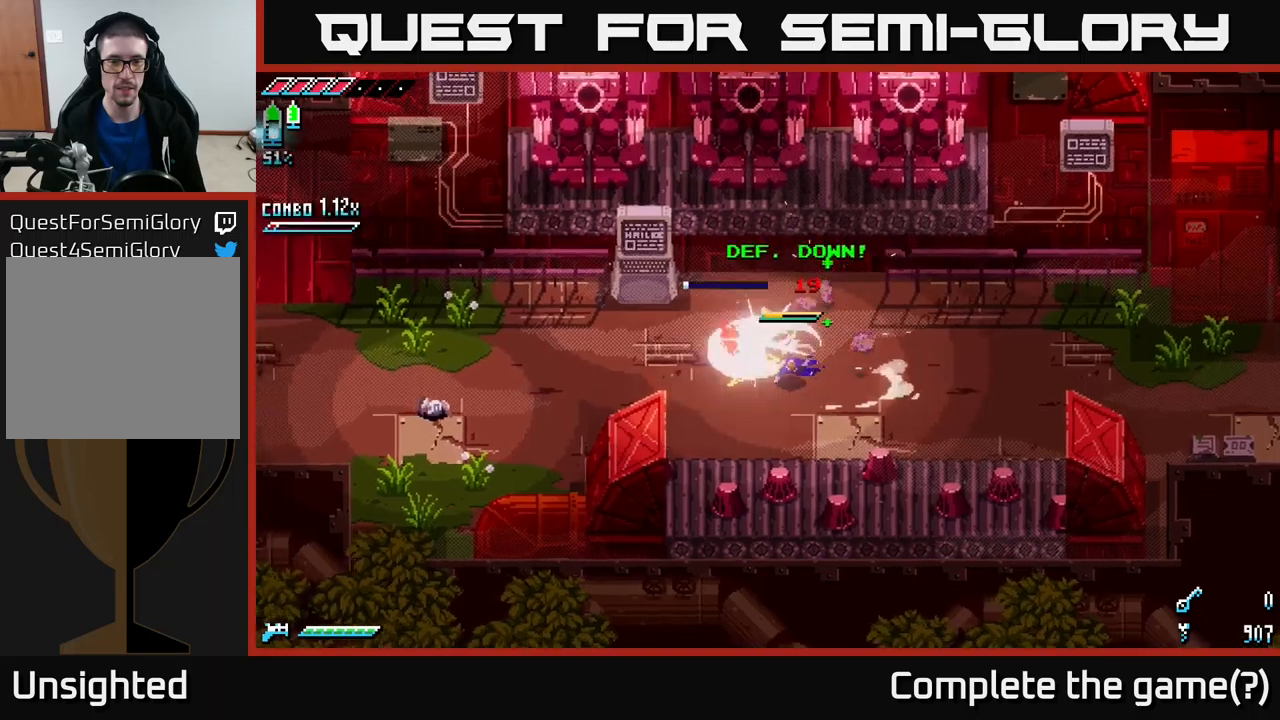
{"buttons": [], "left_stick": "left", "right_stick": "left", "events": [[34, "R2", "up"], [150, "right_stick", "left"], [350, "L2", "down"], [450, "L2", "up"]]}
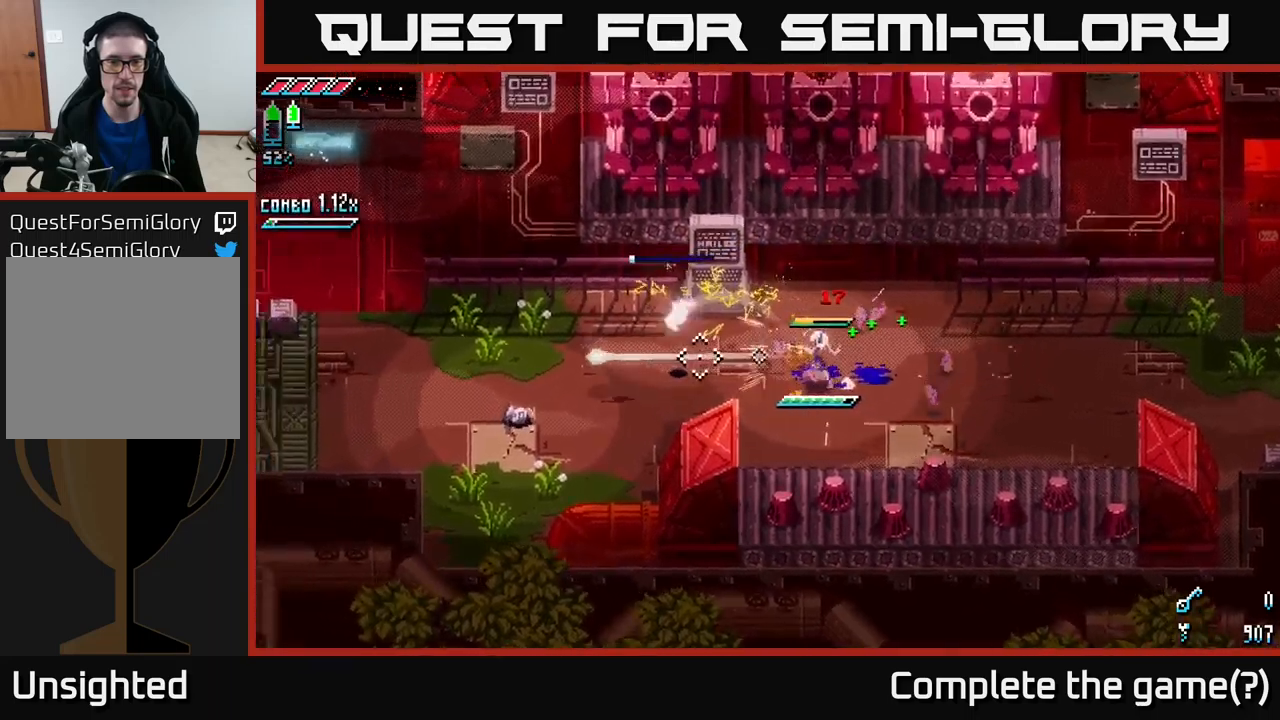
{"buttons": ["L2"], "left_stick": "left", "right_stick": "down-left", "events": [[117, "L2", "down"], [234, "L2", "up"], [300, "right_stick", "down-left"], [367, "L2", "down"]]}
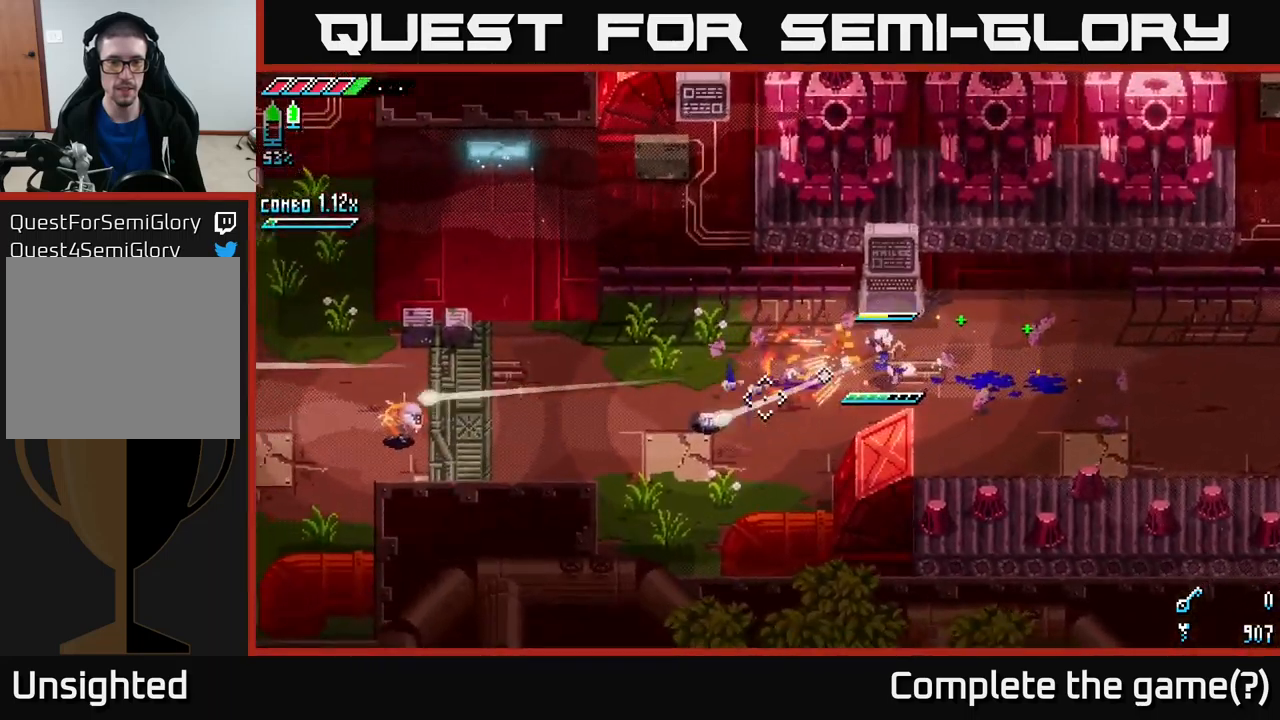
{"buttons": [], "left_stick": "left", "right_stick": "down-left", "events": [[17, "L2", "up"], [84, "L2", "down"], [167, "L2", "up"], [217, "L2", "down"], [300, "L2", "up"], [367, "L2", "down"], [467, "L2", "up"]]}
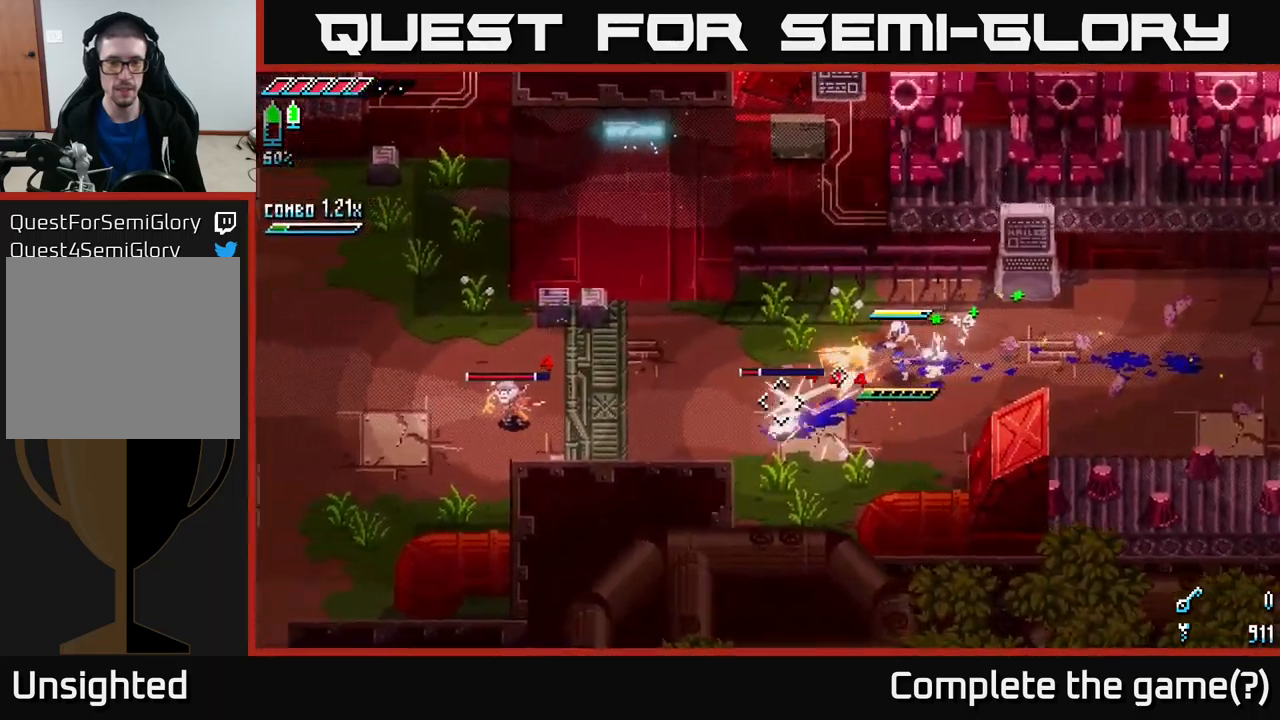
{"buttons": [], "left_stick": "center", "right_stick": "left", "events": [[84, "R2", "down"], [167, "left_stick", "down-left"], [200, "R2", "up"], [334, "right_stick", "center"], [400, "left_stick", "center"], [484, "right_stick", "left"]]}
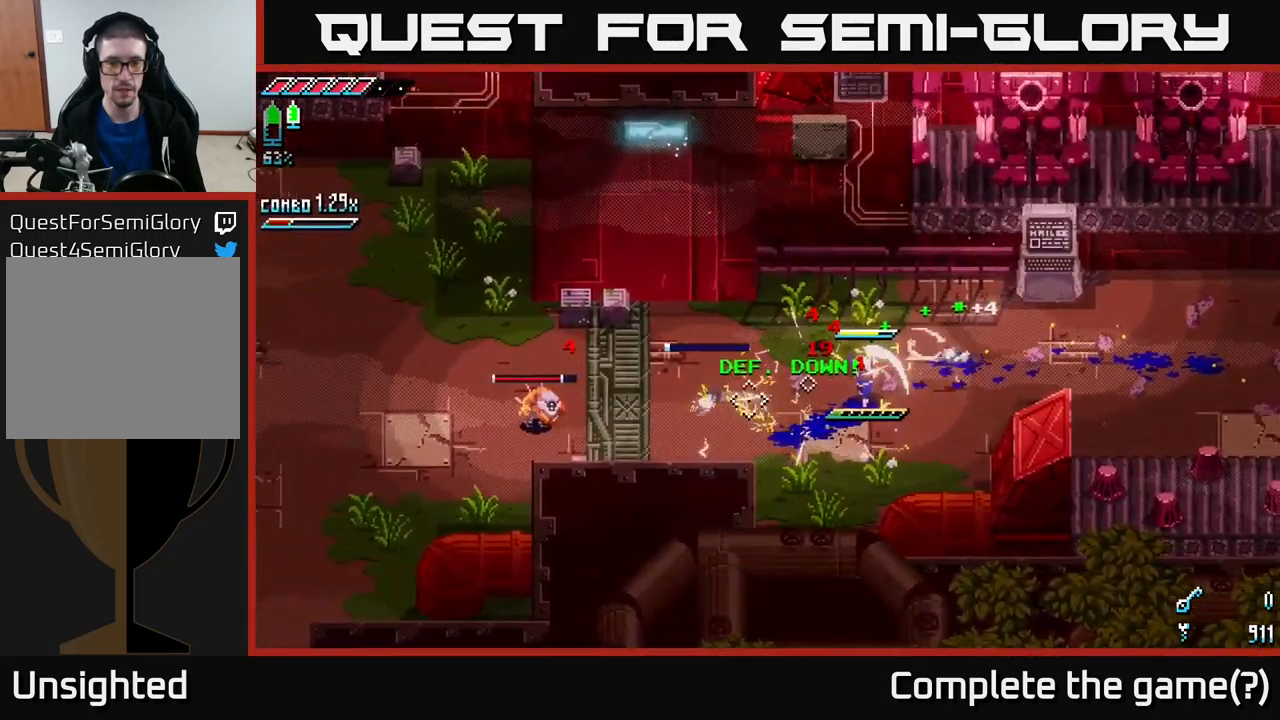
{"buttons": [], "left_stick": "up-right", "right_stick": "left", "events": [[100, "left_stick", "right"], [334, "L2", "down"], [450, "L2", "up"], [450, "left_stick", "up-right"]]}
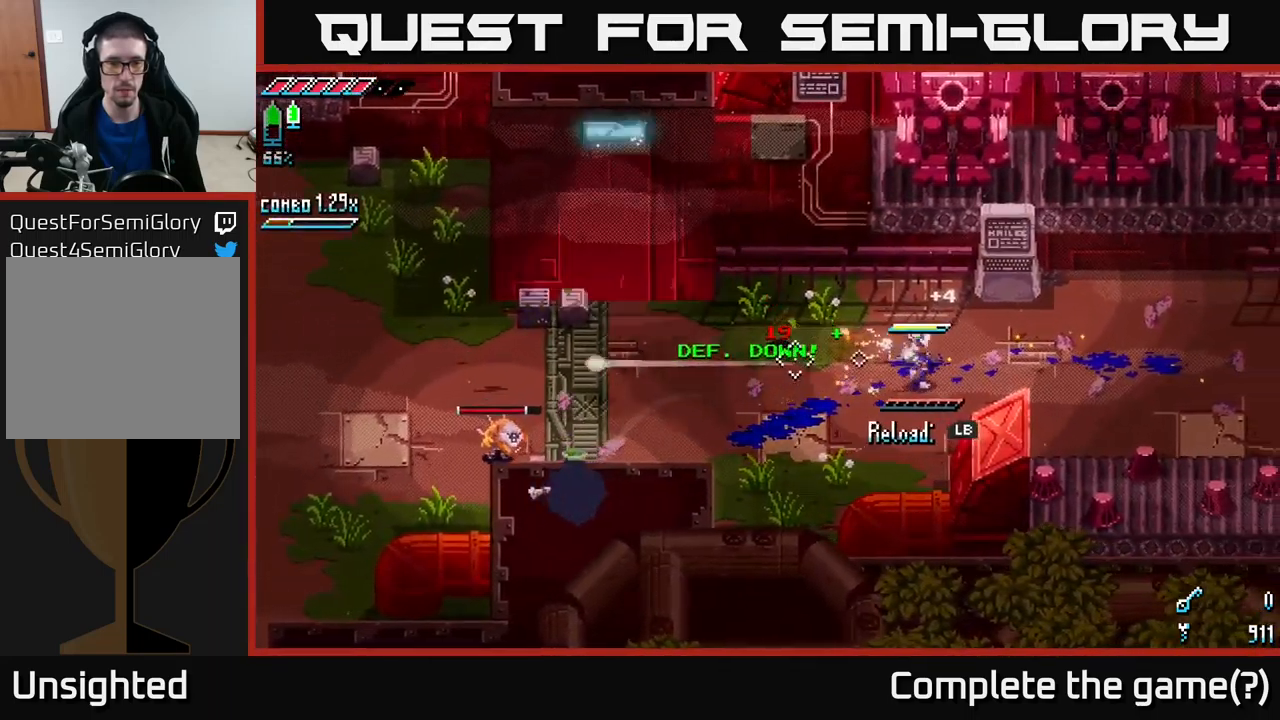
{"buttons": [], "left_stick": "down-left", "right_stick": "left", "events": [[34, "left_stick", "up"], [117, "L1", "down"], [217, "L1", "up"], [300, "left_stick", "down-left"]]}
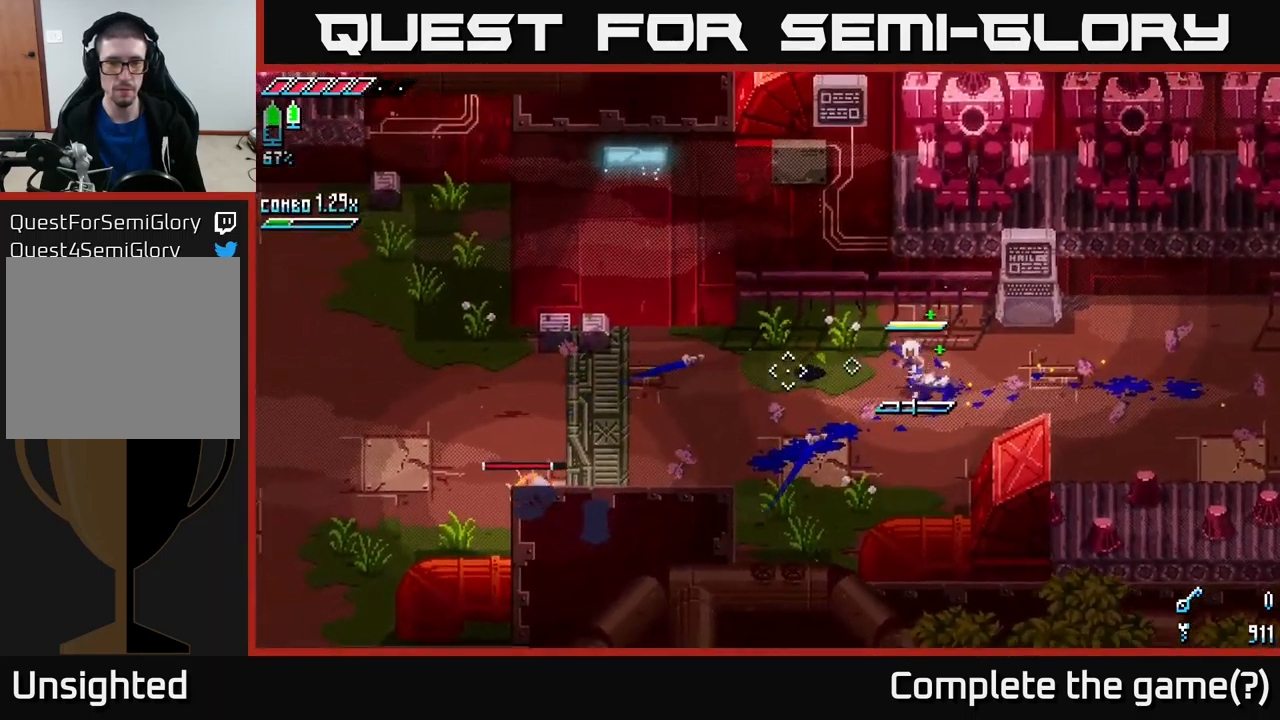
{"buttons": [], "left_stick": "center", "right_stick": "left", "events": [[167, "L1", "down"], [184, "left_stick", "left"], [267, "L1", "up"], [317, "left_stick", "center"]]}
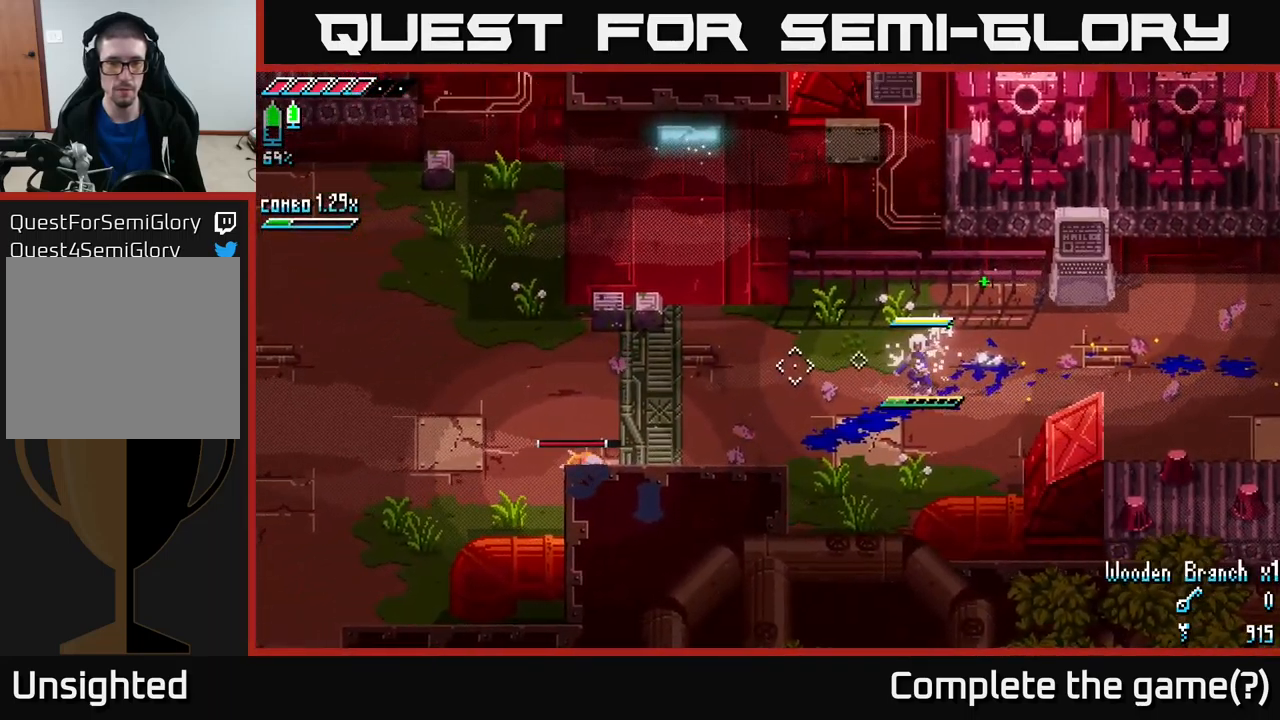
{"buttons": [], "left_stick": "left", "right_stick": "center", "events": [[34, "left_stick", "up-left"], [167, "left_stick", "left"], [267, "right_stick", "center"]]}
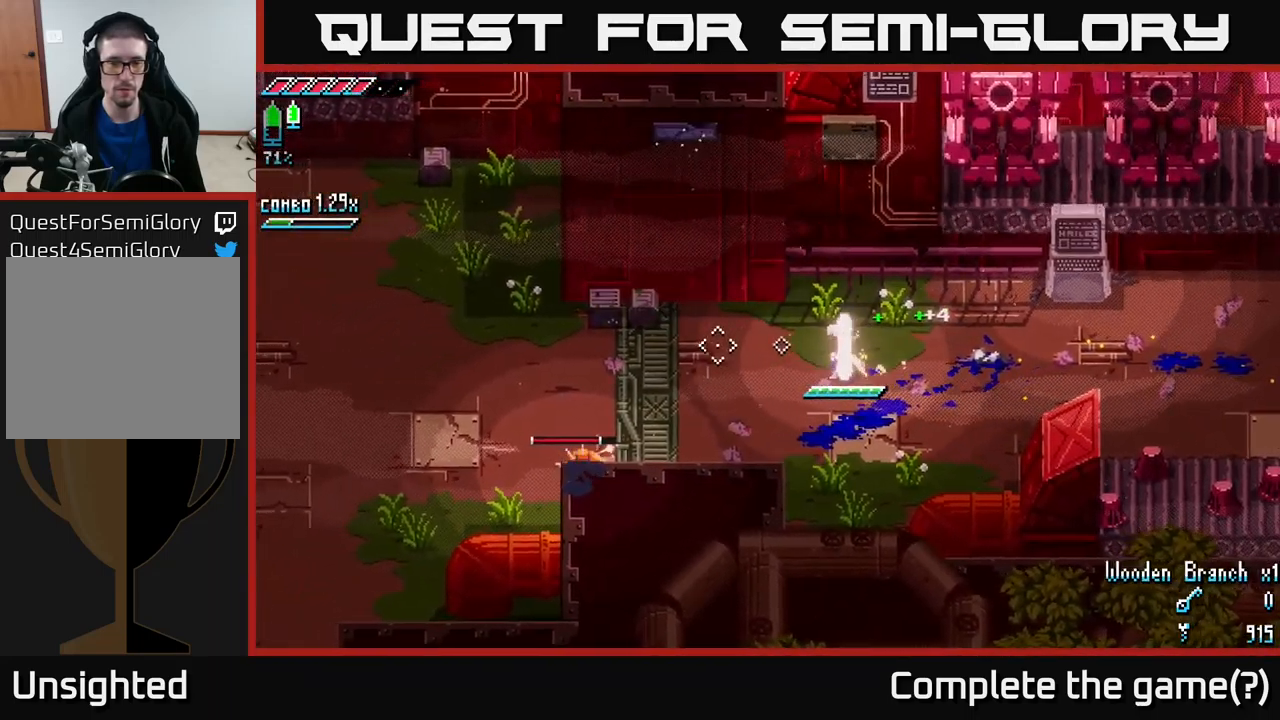
{"buttons": [], "left_stick": "center", "right_stick": "center", "events": [[384, "left_stick", "center"]]}
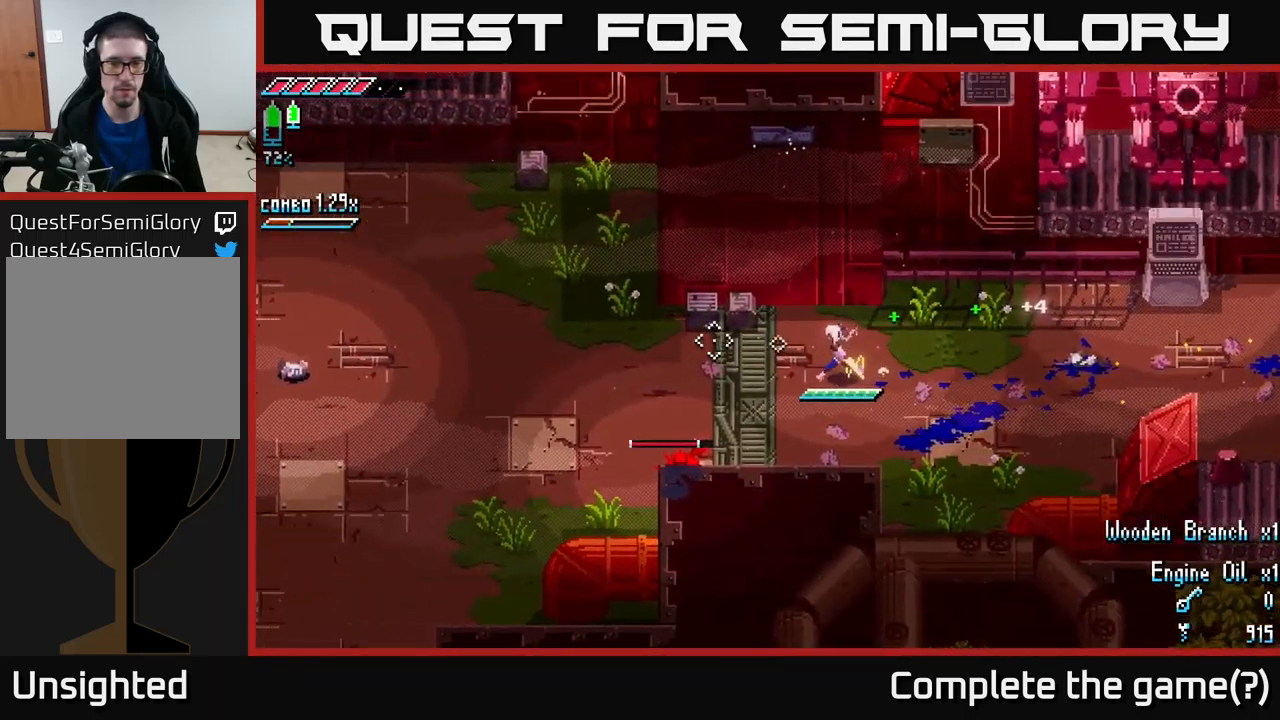
{"buttons": [], "left_stick": "down-left", "right_stick": "center", "events": [[334, "left_stick", "down-left"], [367, "B", "down"], [501, "B", "up"]]}
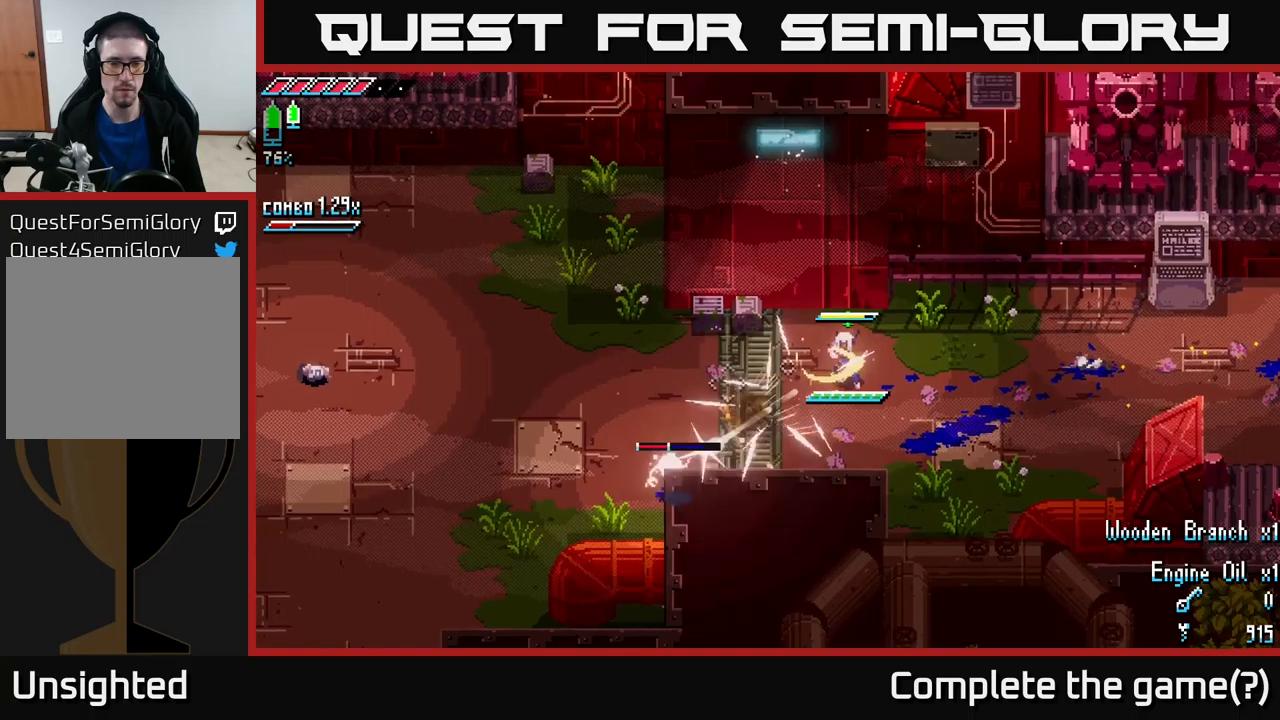
{"buttons": ["X"], "left_stick": "down-left", "right_stick": "center", "events": [[33, "left_stick", "center"], [183, "left_stick", "down"], [250, "X", "down"], [250, "left_stick", "down-left"]]}
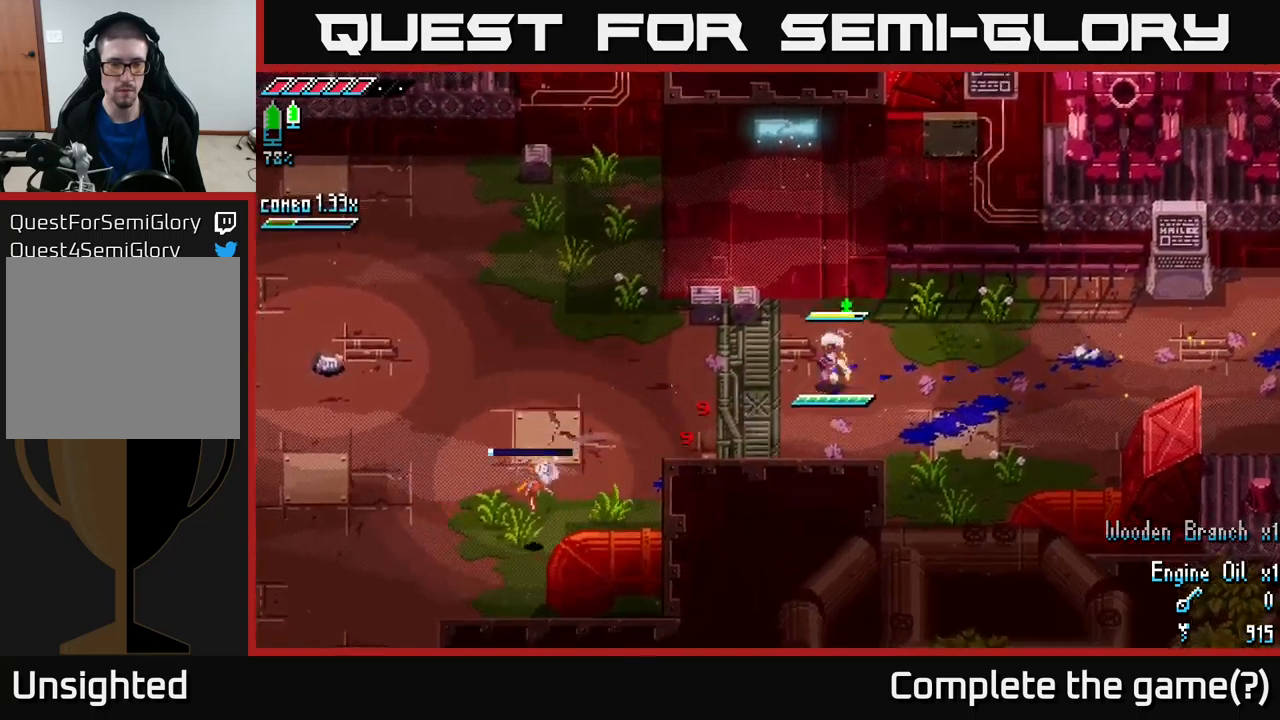
{"buttons": ["X"], "left_stick": "left", "right_stick": "center", "events": [[150, "left_stick", "left"]]}
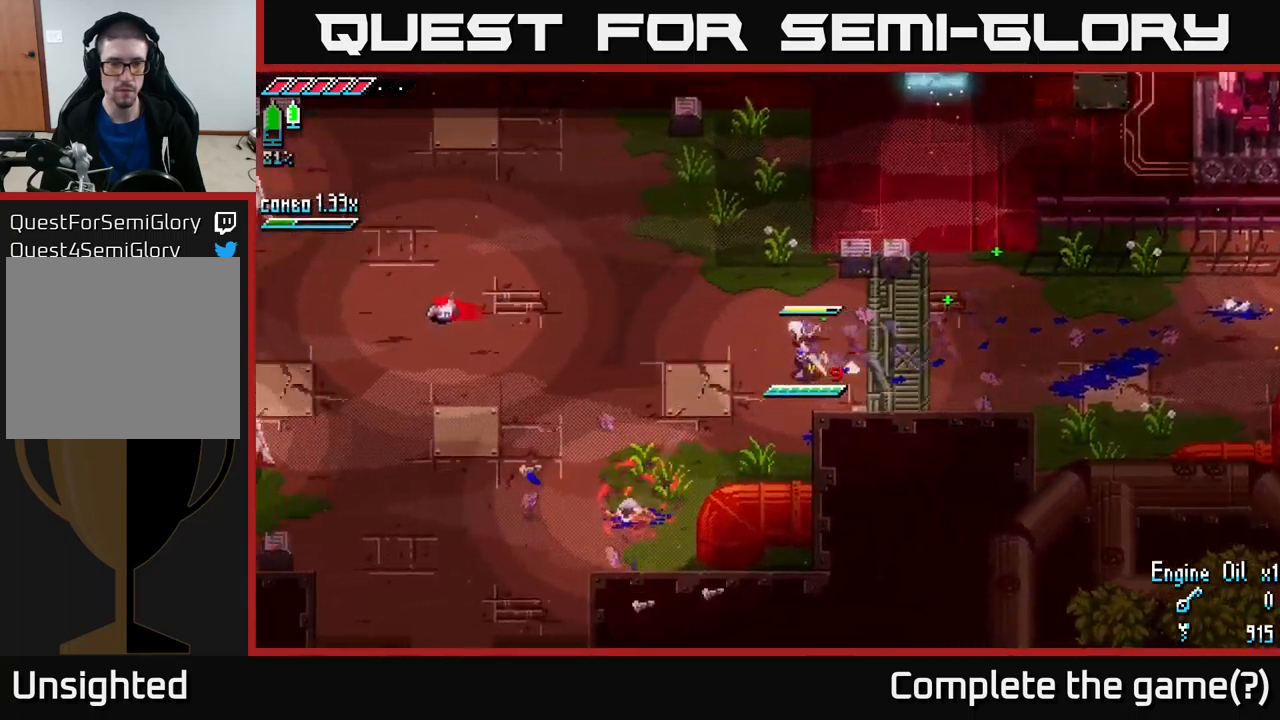
{"buttons": ["X", "R2"], "left_stick": "left", "right_stick": "center", "events": [[166, "A", "down"], [433, "A", "up"], [450, "R2", "down"]]}